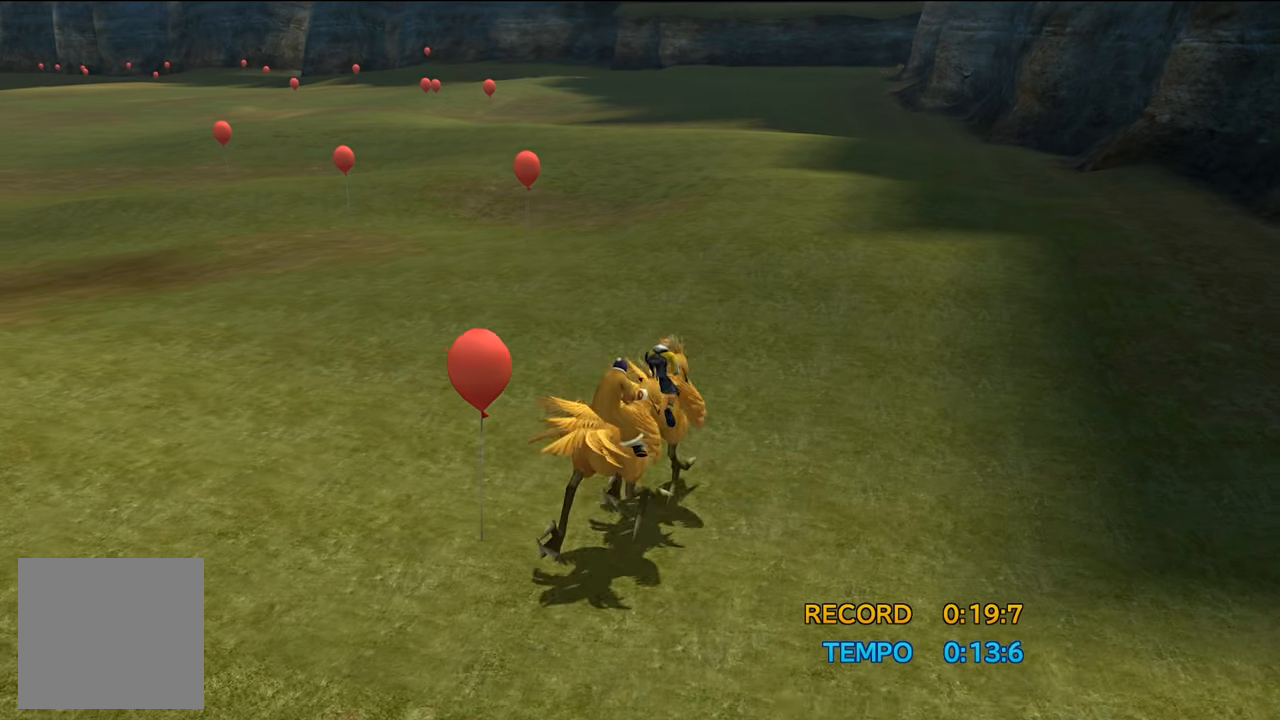
Gameplay with a controller (Xbox layout); each line is a JSON object with the inputs held at the frame after it. "events" lists button and stick changes between this image and that frame as [ms after this image, input, new state], when the widget could be followed in between. Not read: L3.
{"buttons": ["DPAD_RIGHT"], "left_stick": "center", "right_stick": "center", "events": [[217, "DPAD_LEFT", "up"], [484, "DPAD_RIGHT", "down"]]}
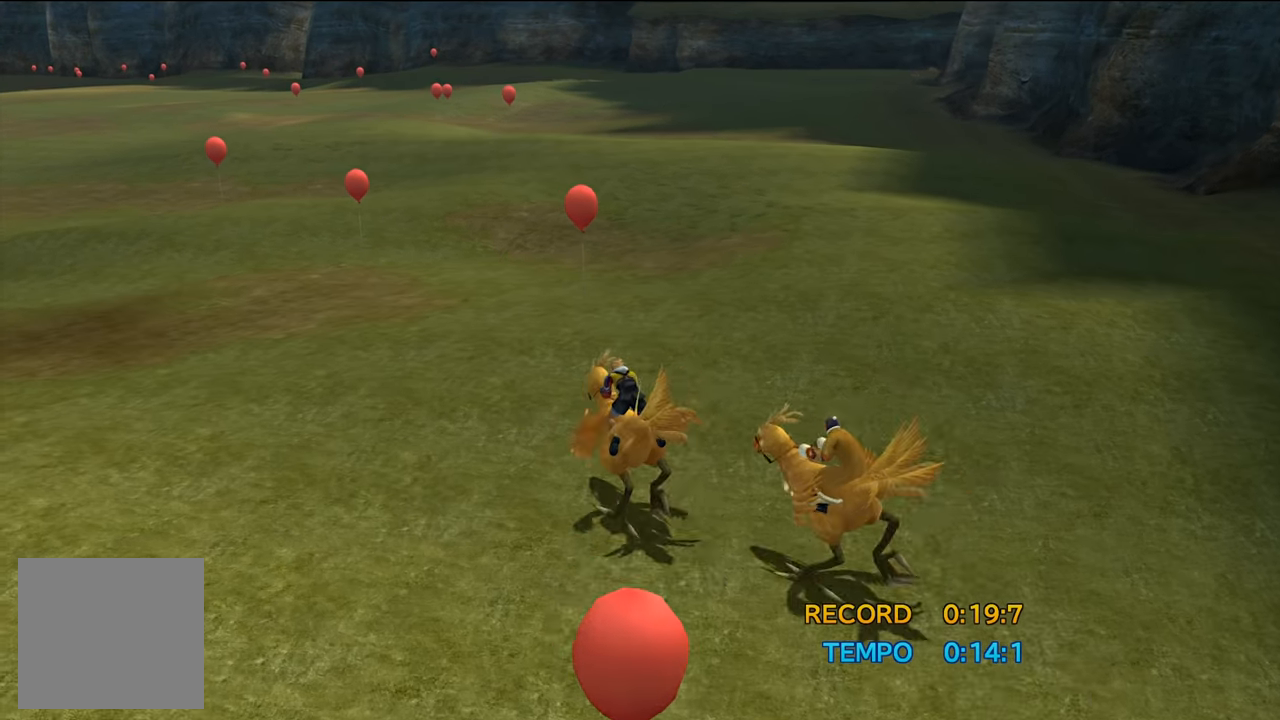
{"buttons": [], "left_stick": "center", "right_stick": "center", "events": [[150, "DPAD_RIGHT", "up"], [284, "DPAD_LEFT", "down"], [384, "DPAD_LEFT", "up"]]}
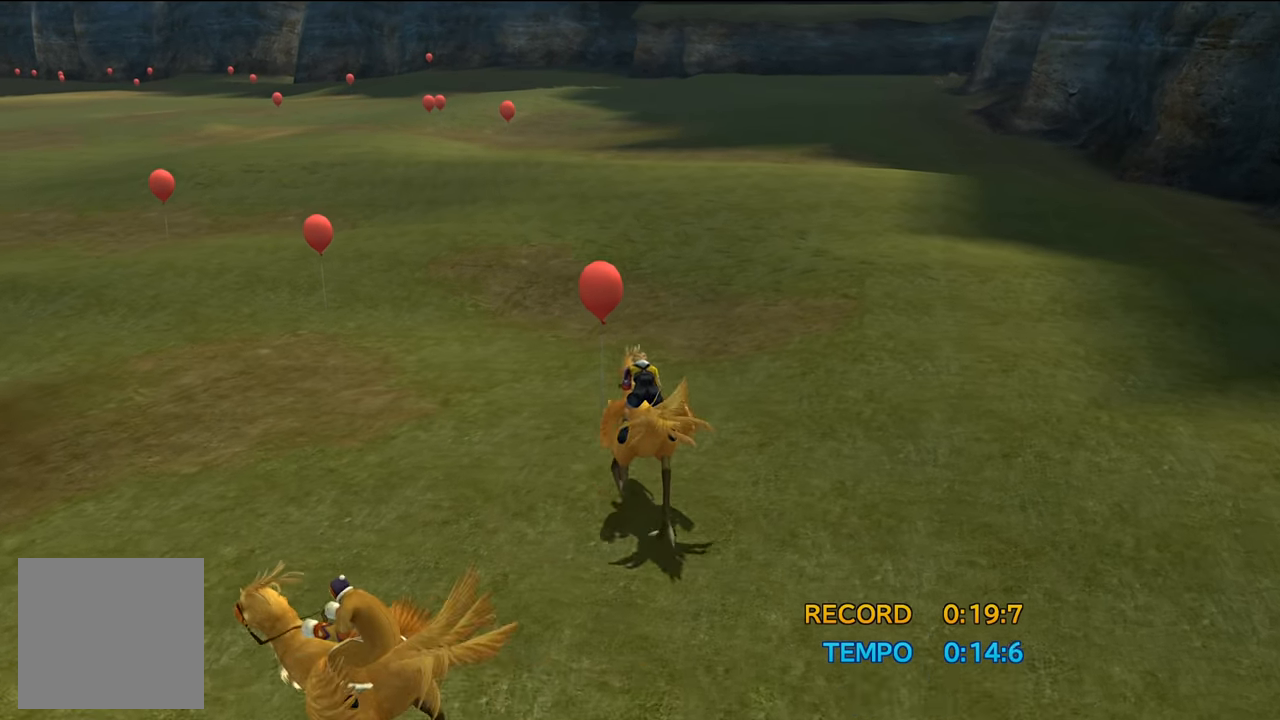
{"buttons": [], "left_stick": "center", "right_stick": "center", "events": [[351, "DPAD_LEFT", "down"], [384, "DPAD_LEFT", "up"]]}
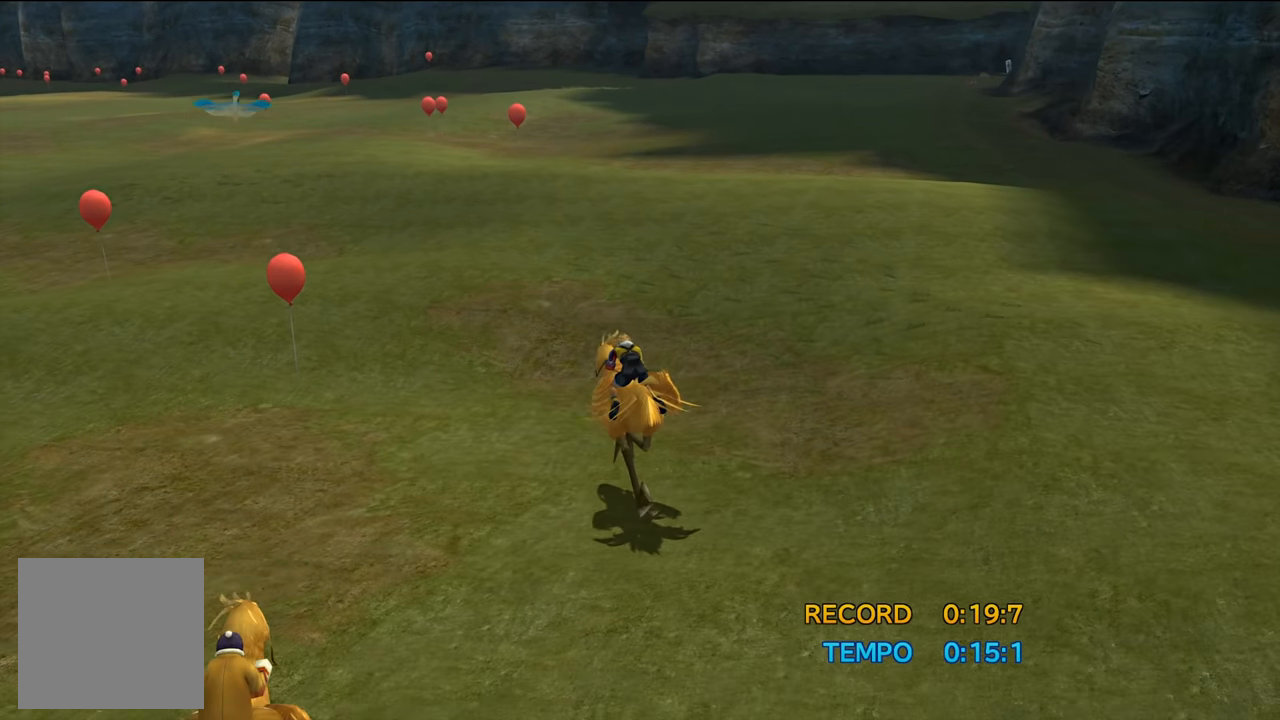
{"buttons": ["DPAD_RIGHT"], "left_stick": "center", "right_stick": "center", "events": [[117, "DPAD_LEFT", "down"], [284, "DPAD_LEFT", "up"], [317, "DPAD_RIGHT", "down"]]}
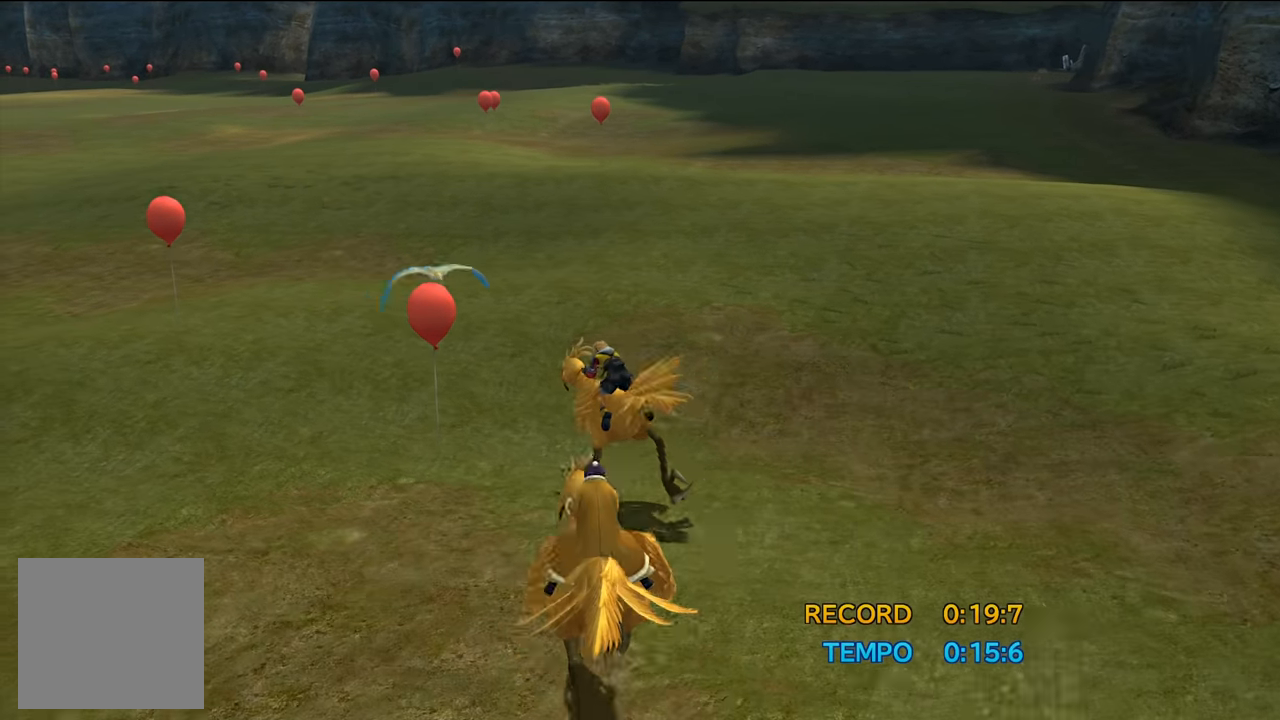
{"buttons": [], "left_stick": "center", "right_stick": "center", "events": [[351, "DPAD_RIGHT", "up"]]}
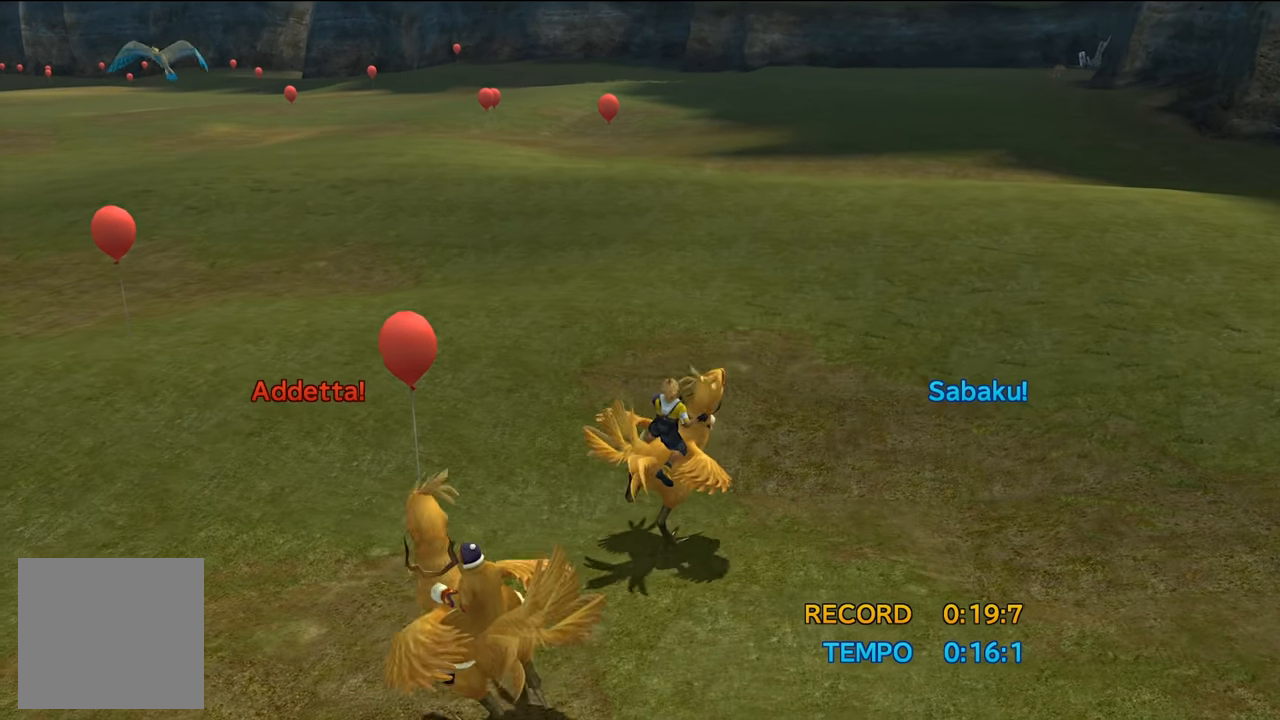
{"buttons": [], "left_stick": "center", "right_stick": "center", "events": []}
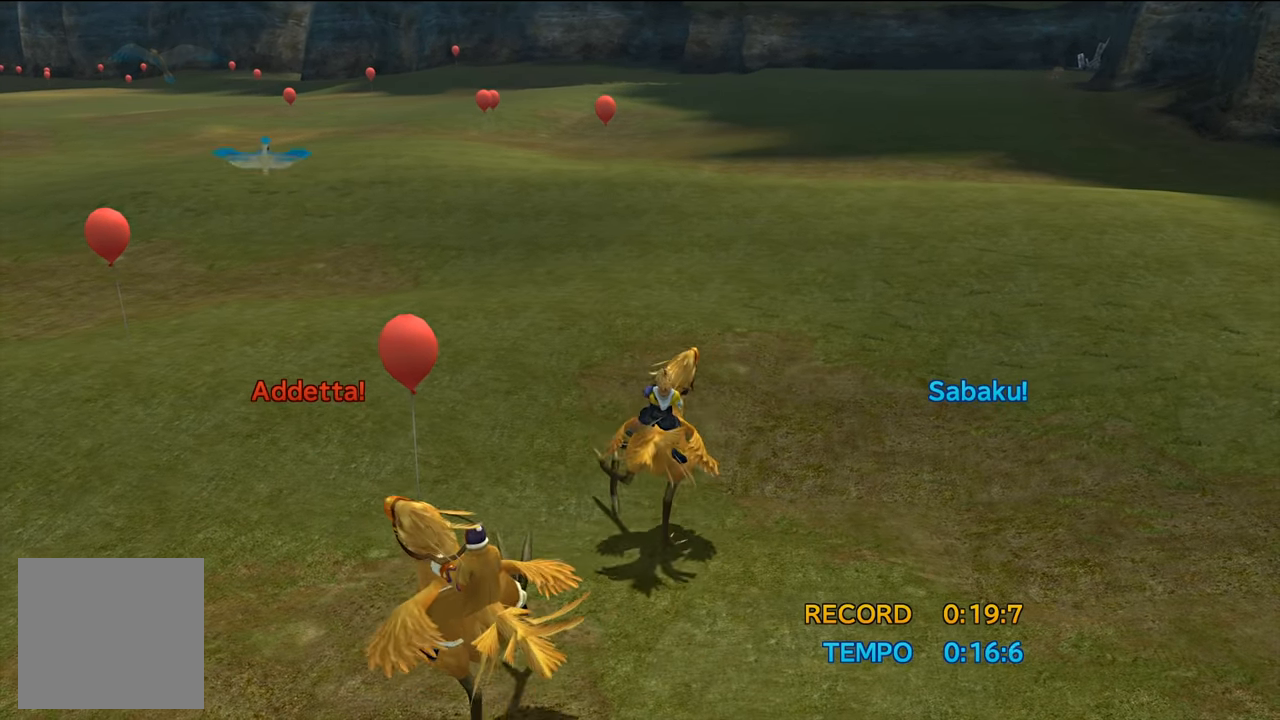
{"buttons": [], "left_stick": "center", "right_stick": "center", "events": []}
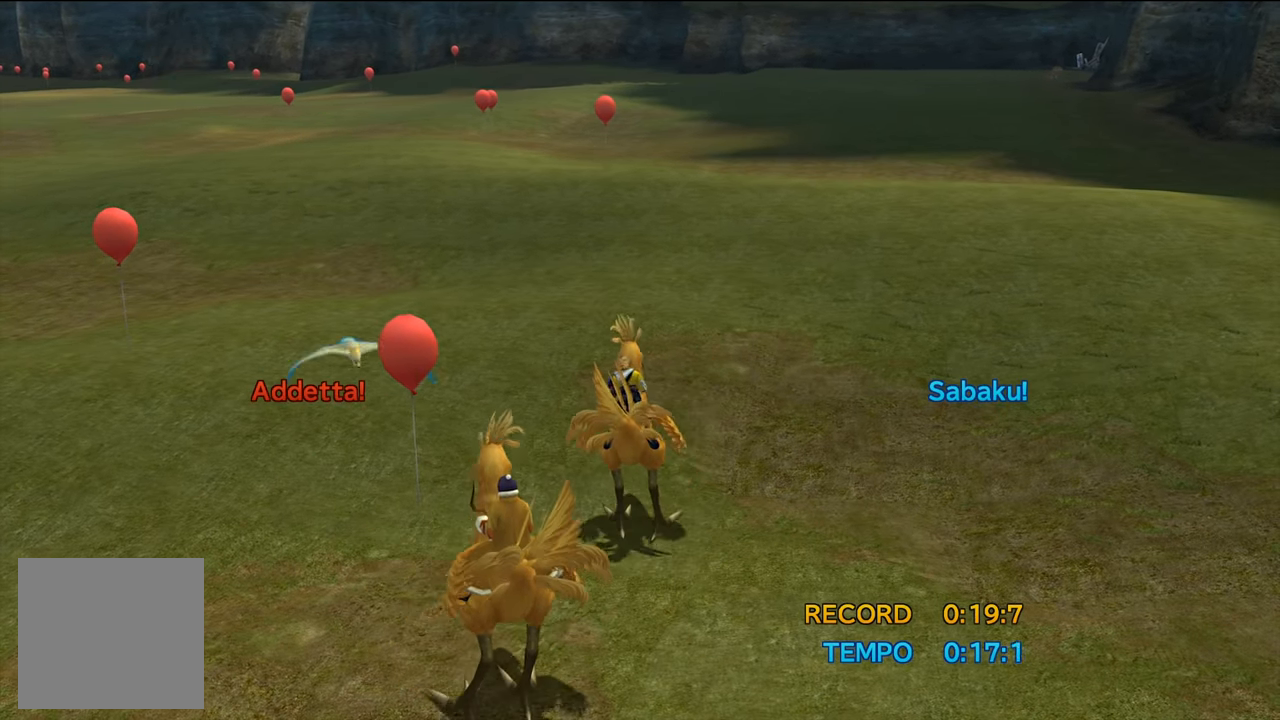
{"buttons": [], "left_stick": "center", "right_stick": "center", "events": []}
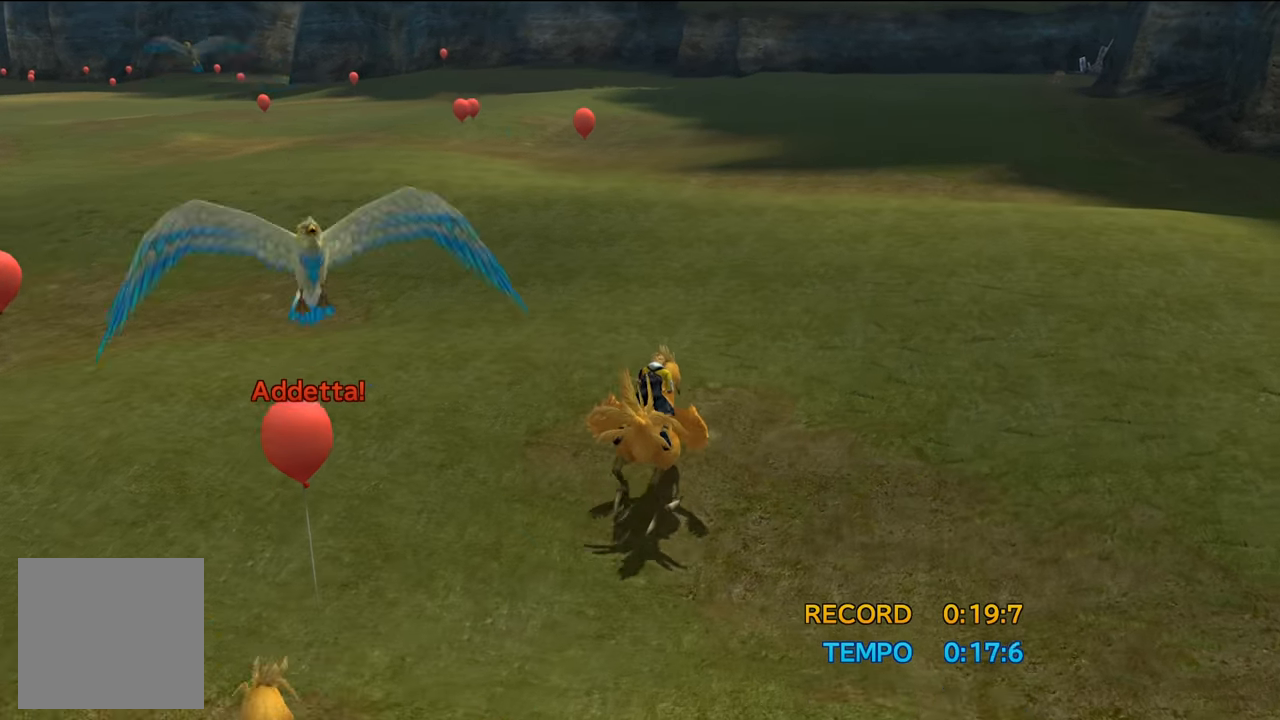
{"buttons": [], "left_stick": "center", "right_stick": "center", "events": [[350, "DPAD_LEFT", "down"], [484, "DPAD_LEFT", "up"]]}
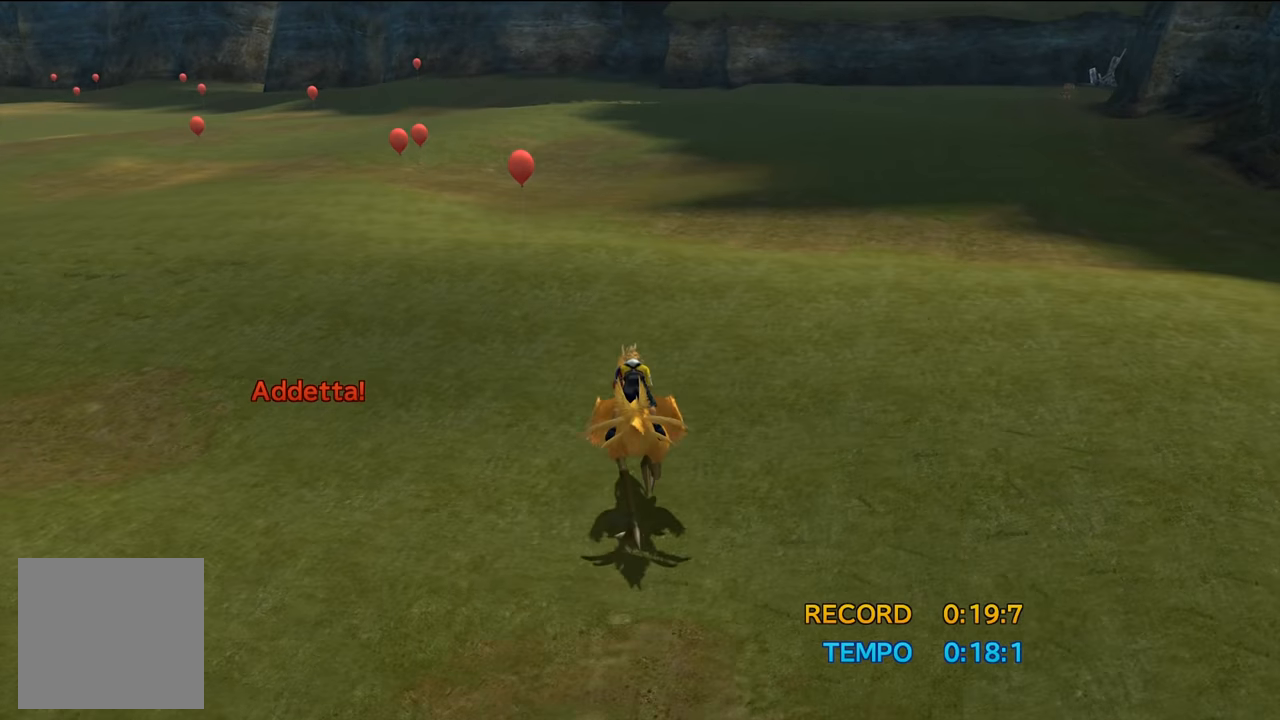
{"buttons": [], "left_stick": "center", "right_stick": "center", "events": []}
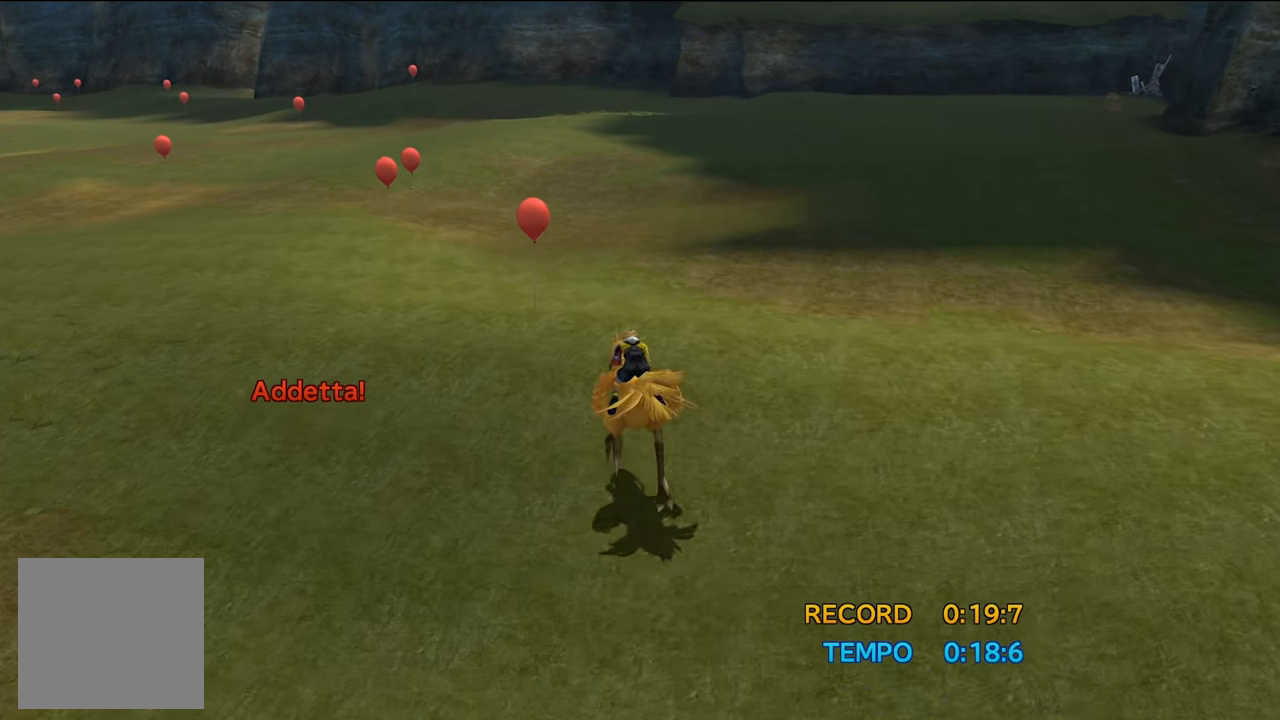
{"buttons": [], "left_stick": "center", "right_stick": "center", "events": [[184, "DPAD_LEFT", "down"], [217, "DPAD_LEFT", "up"]]}
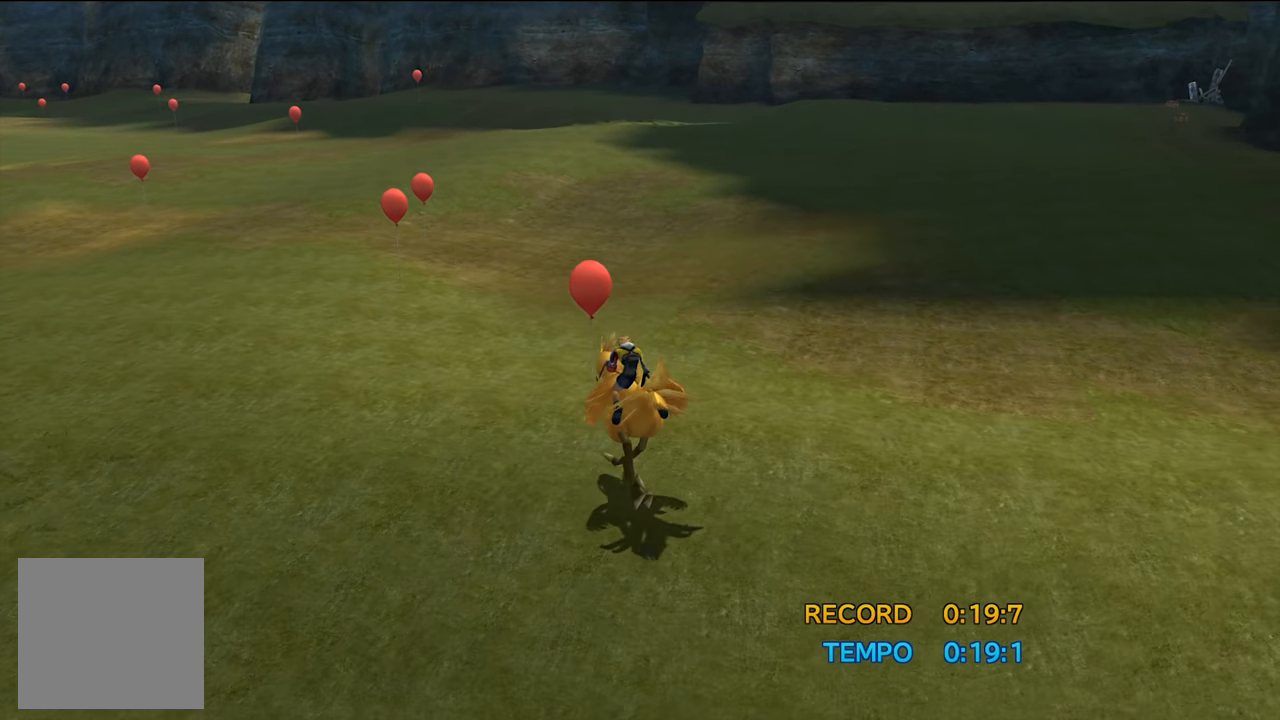
{"buttons": [], "left_stick": "center", "right_stick": "center", "events": [[50, "DPAD_RIGHT", "down"], [116, "DPAD_RIGHT", "up"], [216, "DPAD_LEFT", "down"], [283, "DPAD_LEFT", "up"]]}
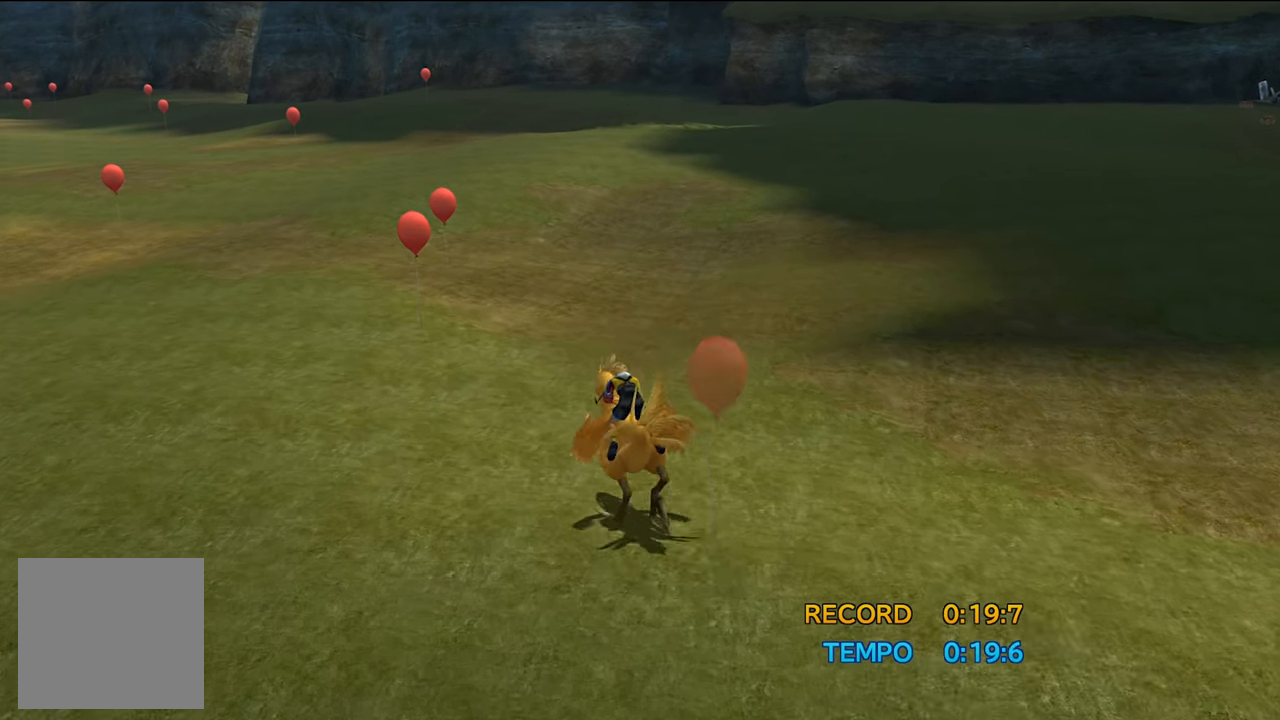
{"buttons": [], "left_stick": "center", "right_stick": "center", "events": [[350, "DPAD_LEFT", "down"], [417, "DPAD_LEFT", "up"]]}
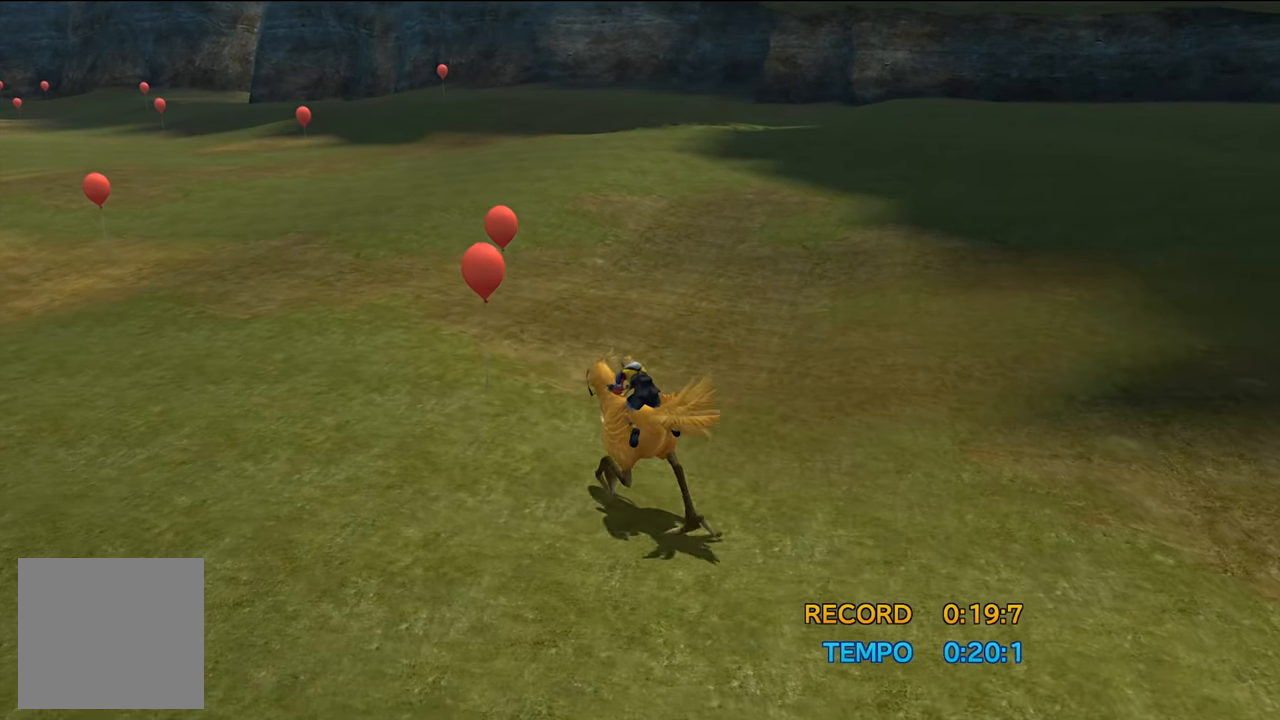
{"buttons": [], "left_stick": "center", "right_stick": "center", "events": [[250, "DPAD_RIGHT", "down"], [483, "DPAD_RIGHT", "up"]]}
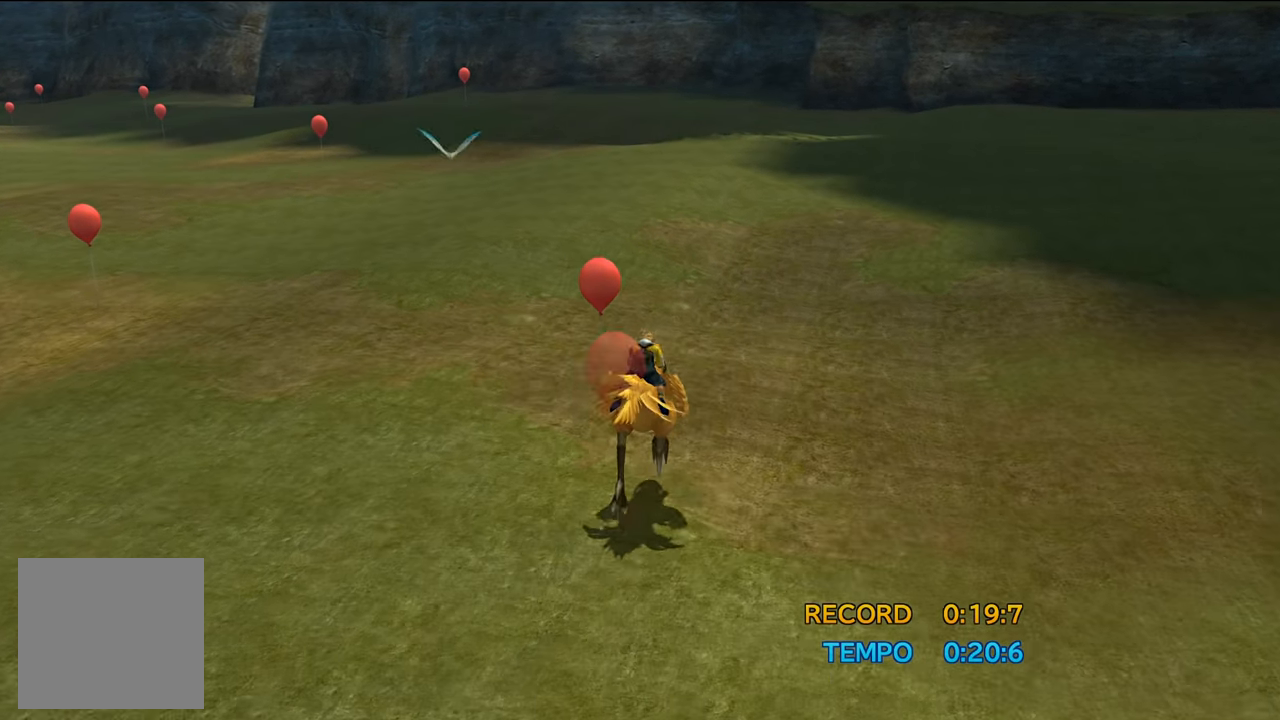
{"buttons": ["DPAD_RIGHT"], "left_stick": "center", "right_stick": "center", "events": [[250, "DPAD_RIGHT", "down"]]}
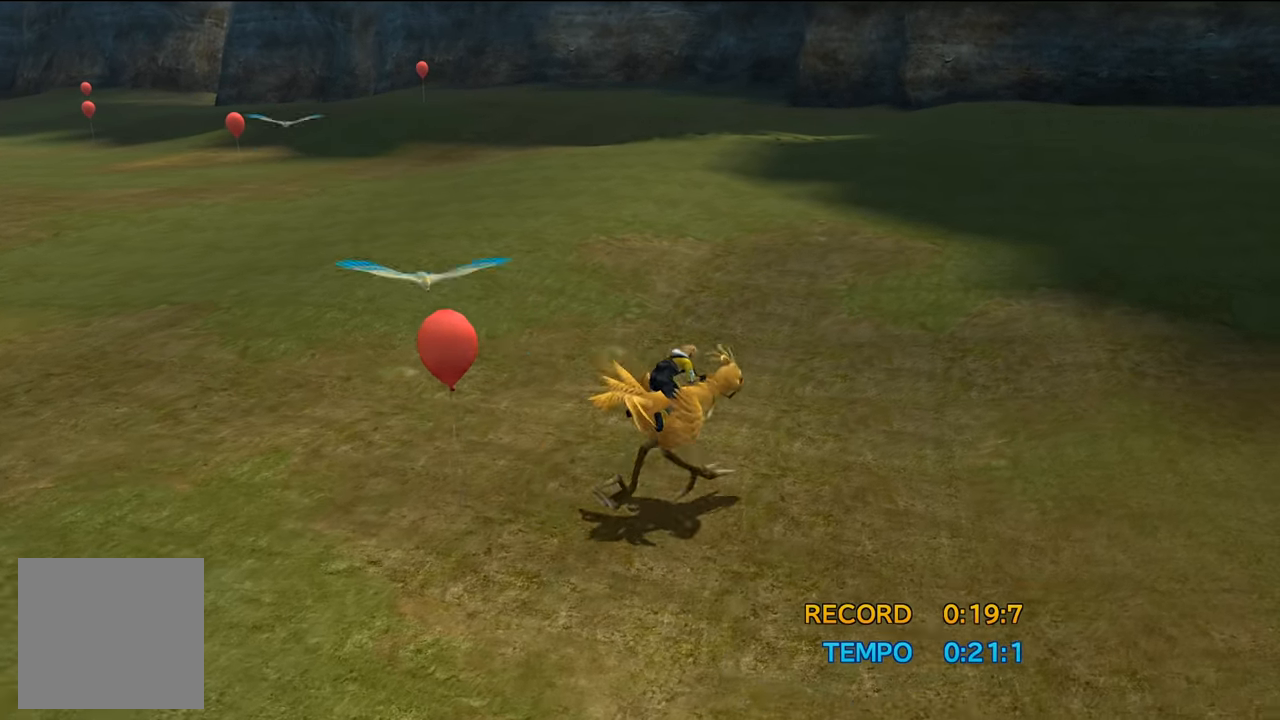
{"buttons": [], "left_stick": "center", "right_stick": "center", "events": [[450, "DPAD_RIGHT", "up"]]}
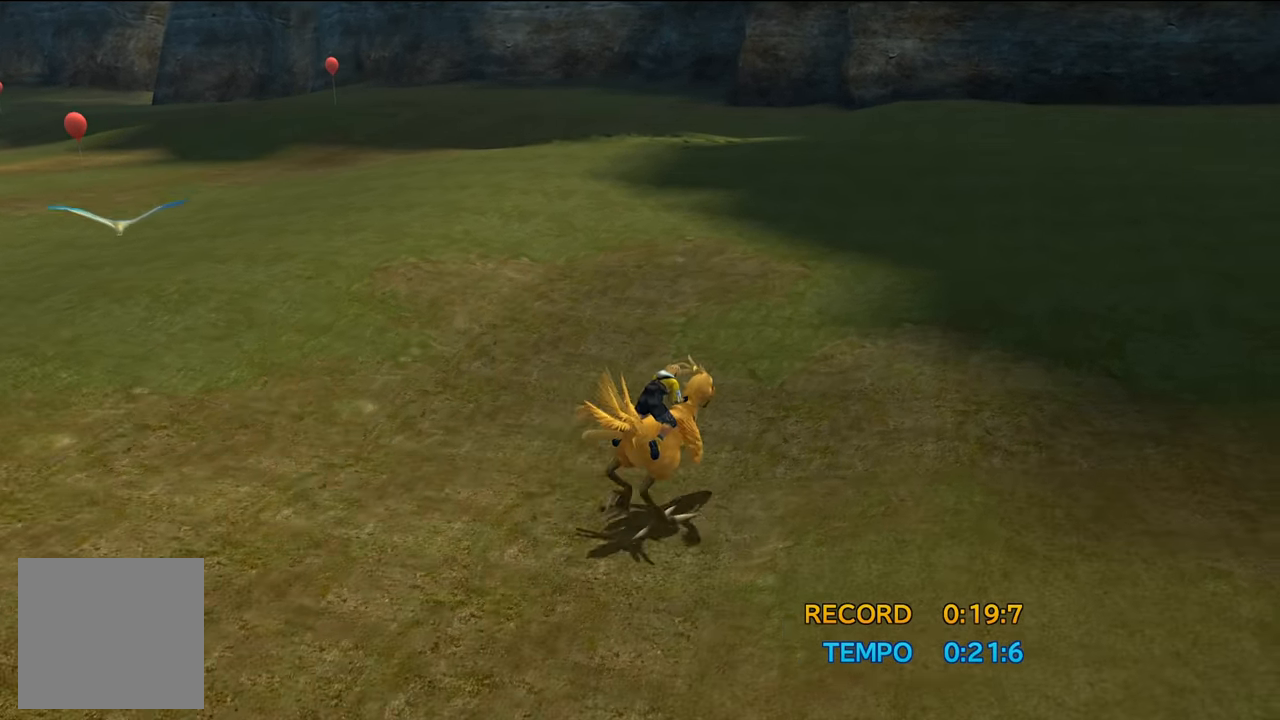
{"buttons": ["DPAD_LEFT"], "left_stick": "center", "right_stick": "center", "events": [[150, "DPAD_LEFT", "down"]]}
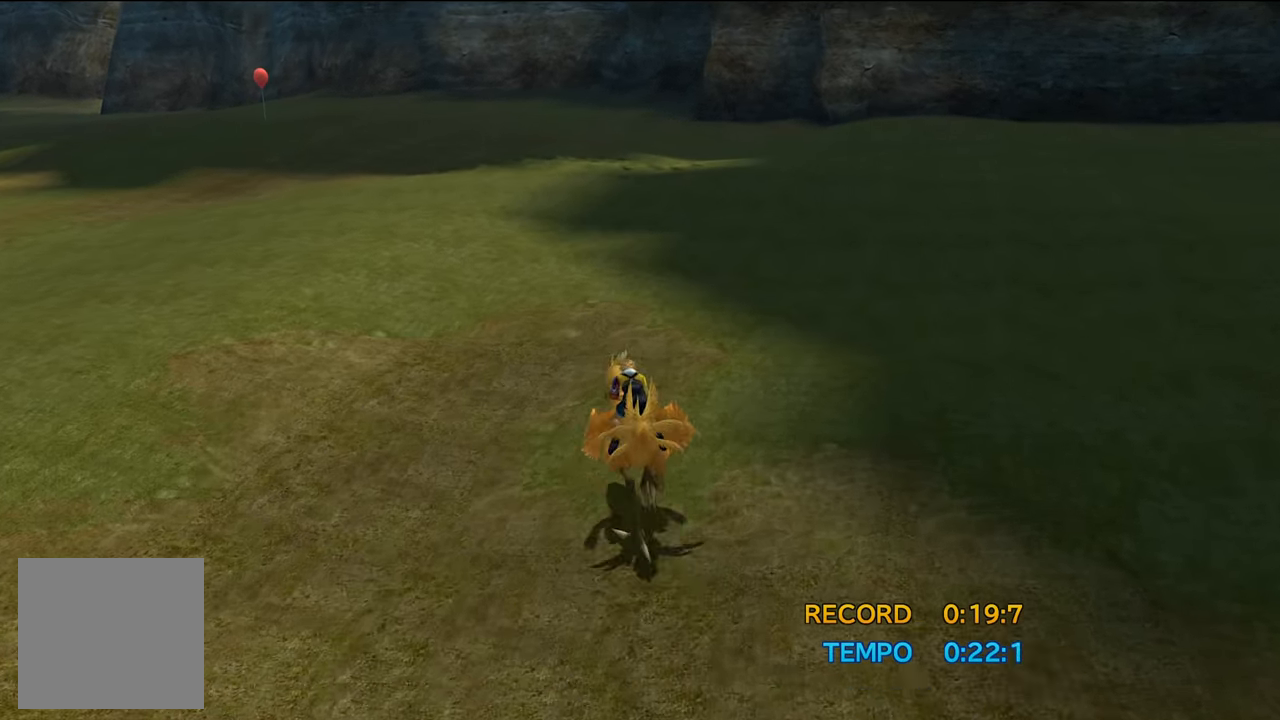
{"buttons": [], "left_stick": "center", "right_stick": "center", "events": [[216, "DPAD_LEFT", "up"]]}
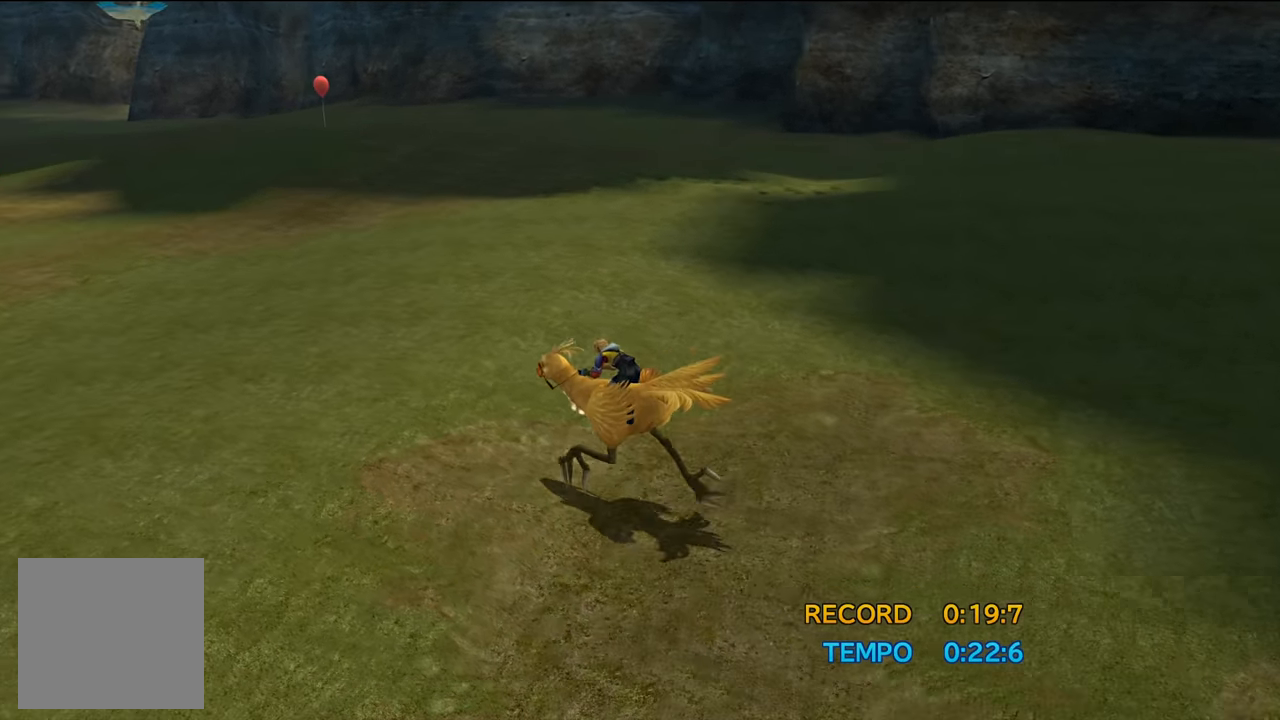
{"buttons": ["DPAD_RIGHT"], "left_stick": "center", "right_stick": "center", "events": [[184, "DPAD_LEFT", "down"], [250, "DPAD_LEFT", "up"], [484, "DPAD_RIGHT", "down"]]}
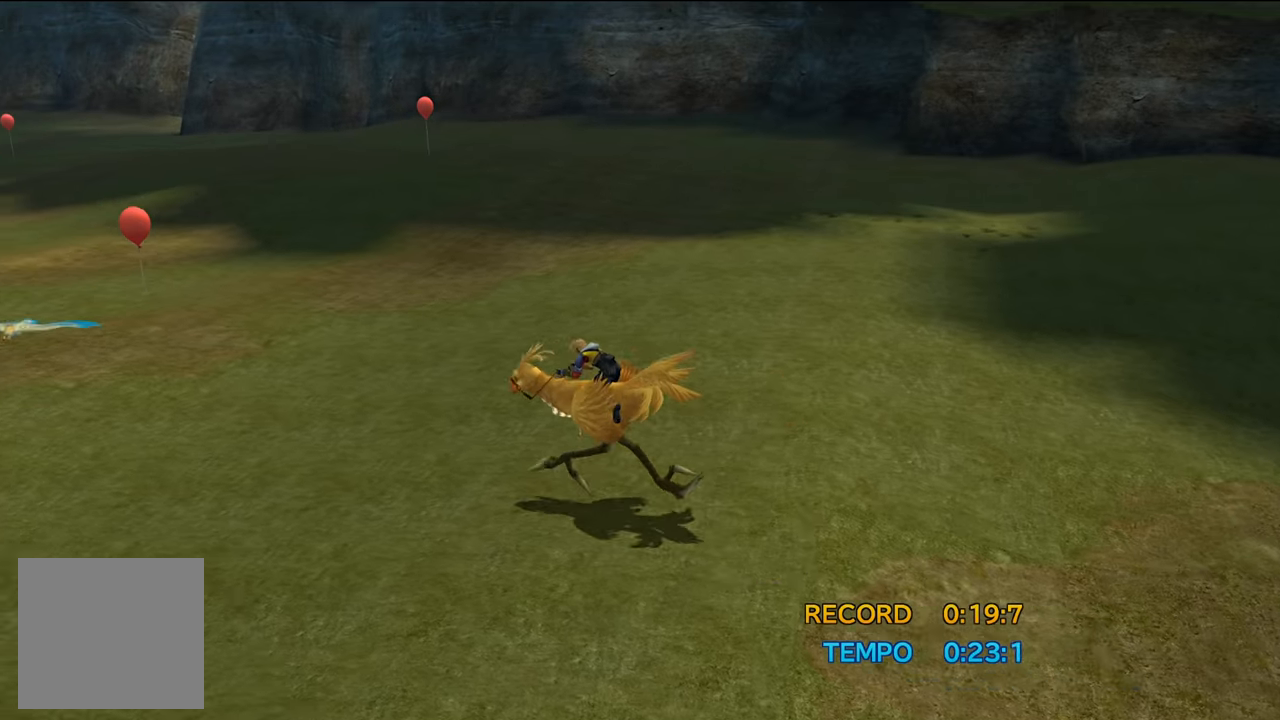
{"buttons": [], "left_stick": "center", "right_stick": "center", "events": [[83, "DPAD_RIGHT", "up"]]}
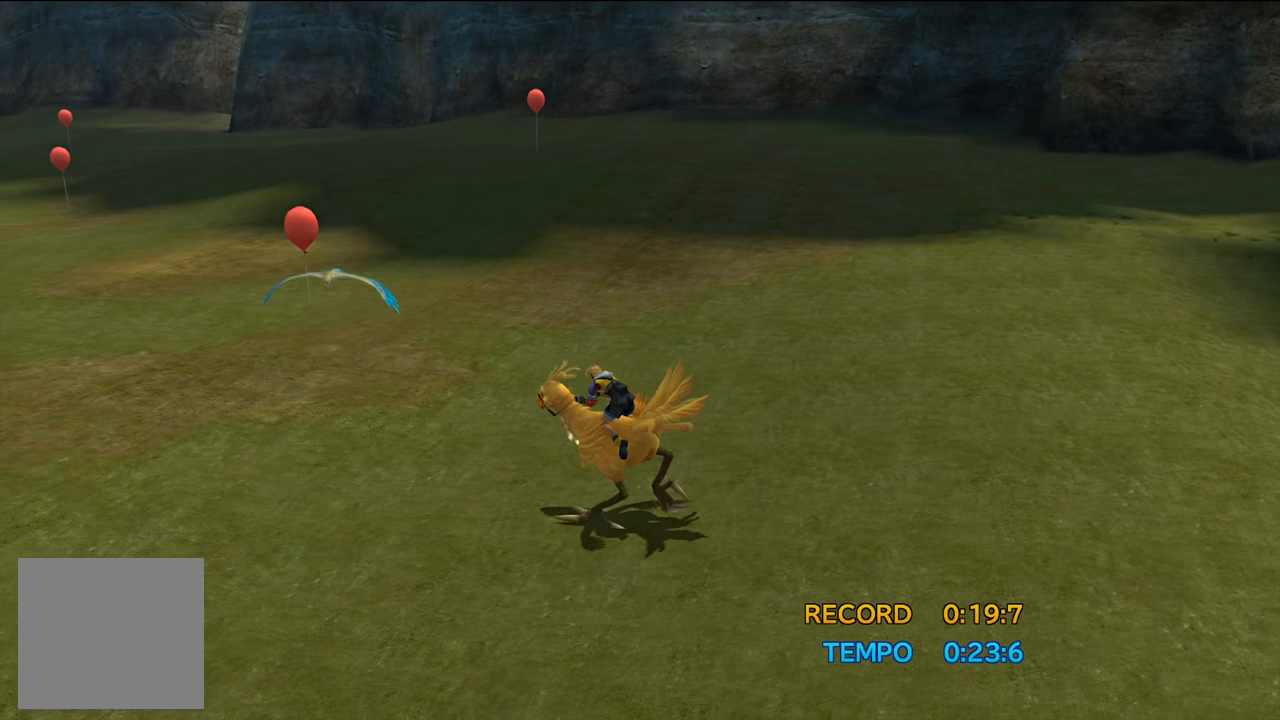
{"buttons": [], "left_stick": "center", "right_stick": "center", "events": [[17, "DPAD_RIGHT", "down"], [217, "DPAD_RIGHT", "up"], [284, "DPAD_LEFT", "down"], [351, "DPAD_LEFT", "up"]]}
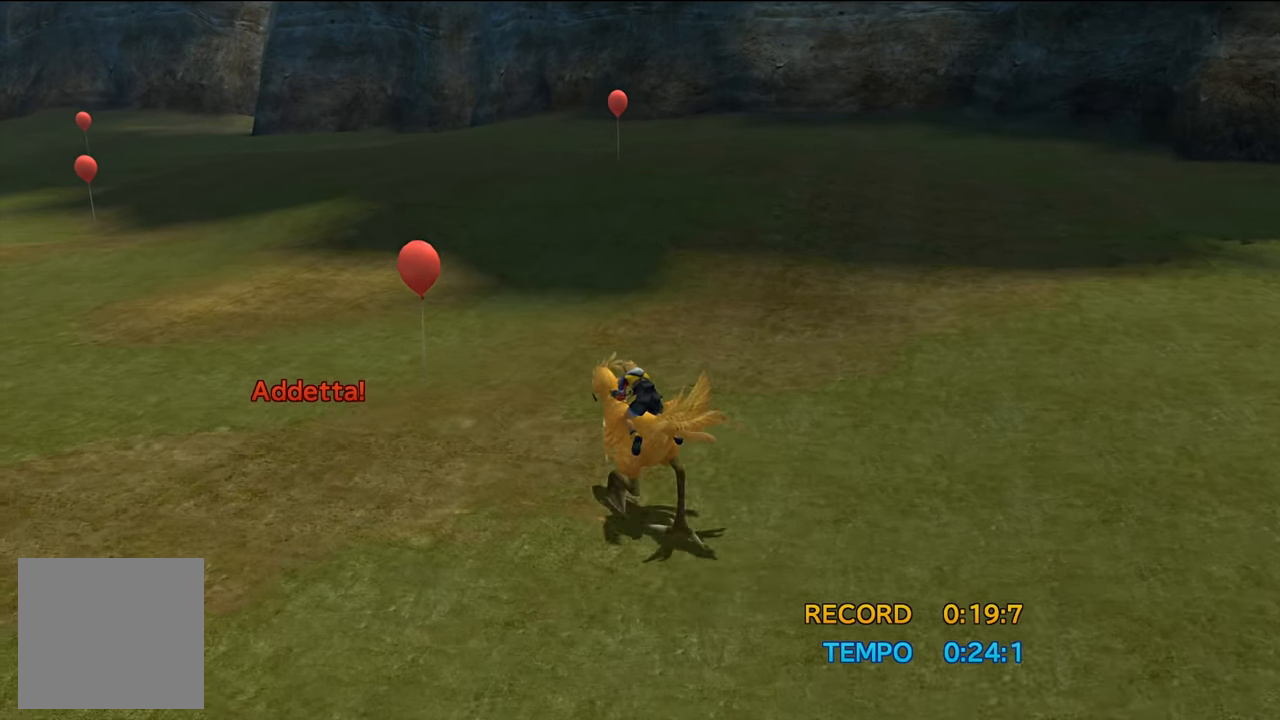
{"buttons": ["DPAD_LEFT"], "left_stick": "center", "right_stick": "center", "events": [[367, "DPAD_RIGHT", "down"], [417, "DPAD_RIGHT", "up"], [484, "DPAD_LEFT", "down"]]}
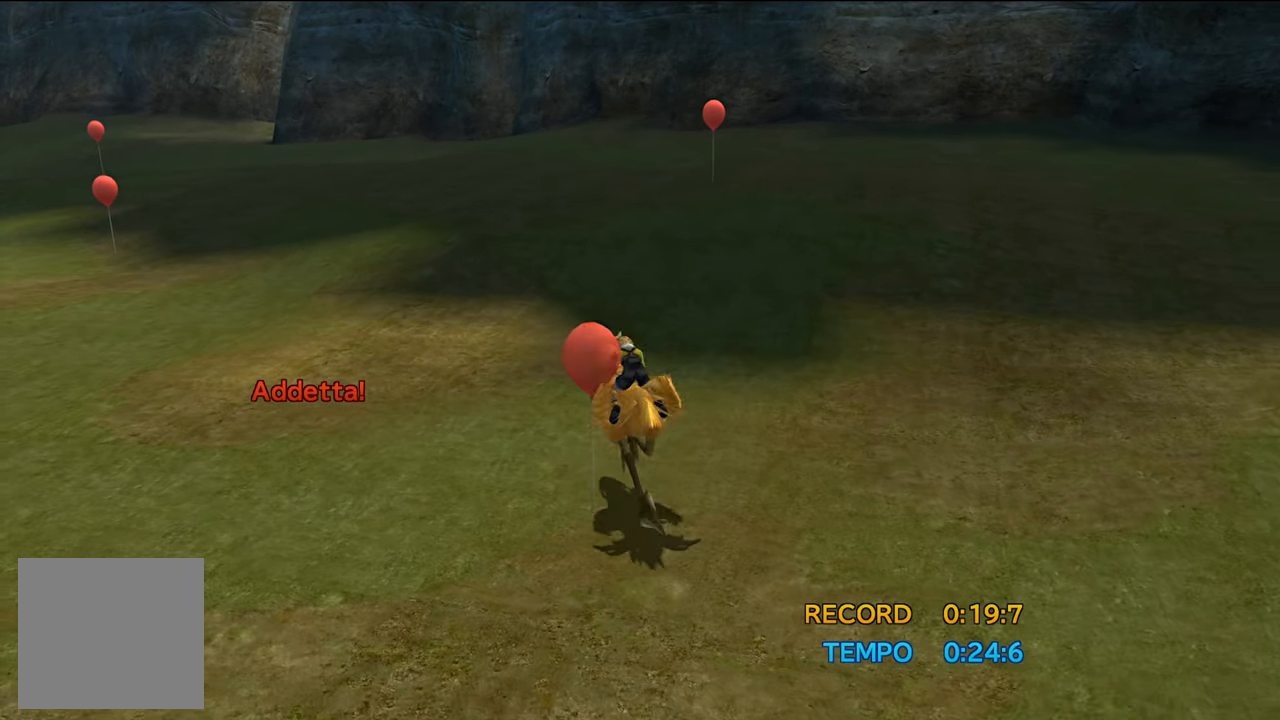
{"buttons": ["DPAD_LEFT"], "left_stick": "center", "right_stick": "center", "events": [[117, "DPAD_LEFT", "up"], [484, "DPAD_LEFT", "down"]]}
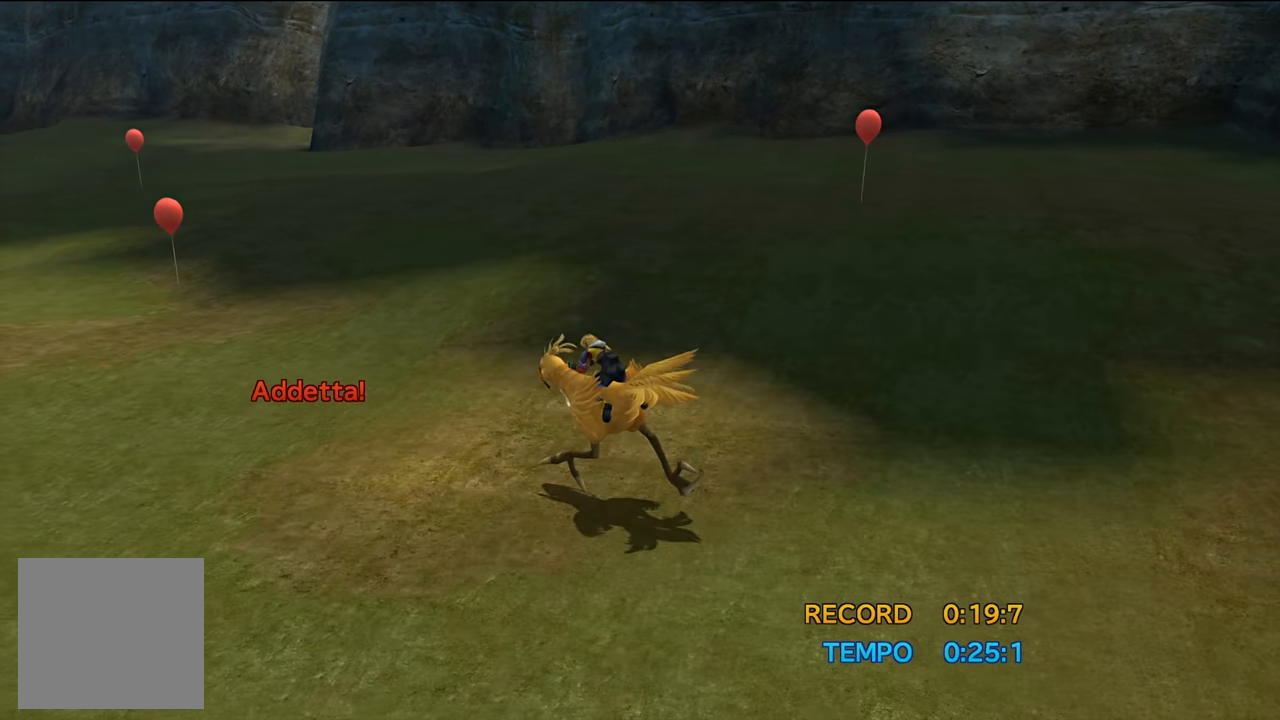
{"buttons": ["DPAD_RIGHT"], "left_stick": "center", "right_stick": "center", "events": [[83, "DPAD_LEFT", "up"], [417, "DPAD_RIGHT", "down"]]}
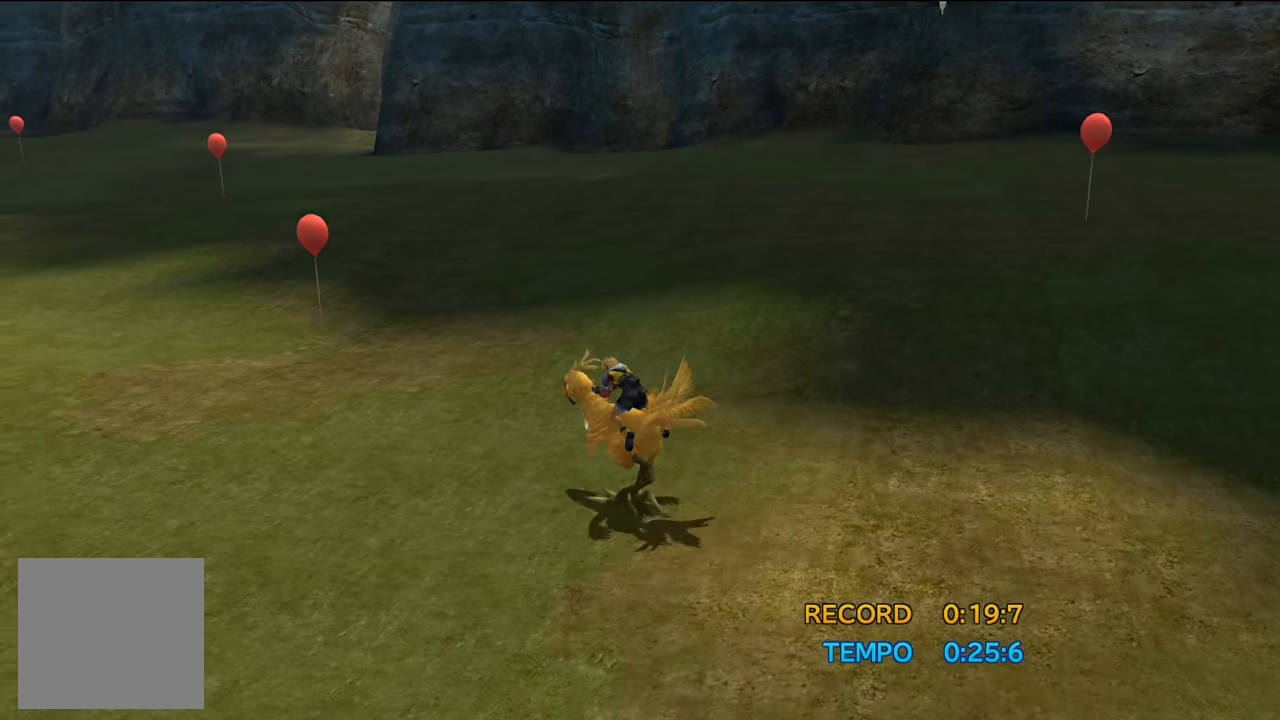
{"buttons": [], "left_stick": "center", "right_stick": "center", "events": [[17, "DPAD_RIGHT", "up"]]}
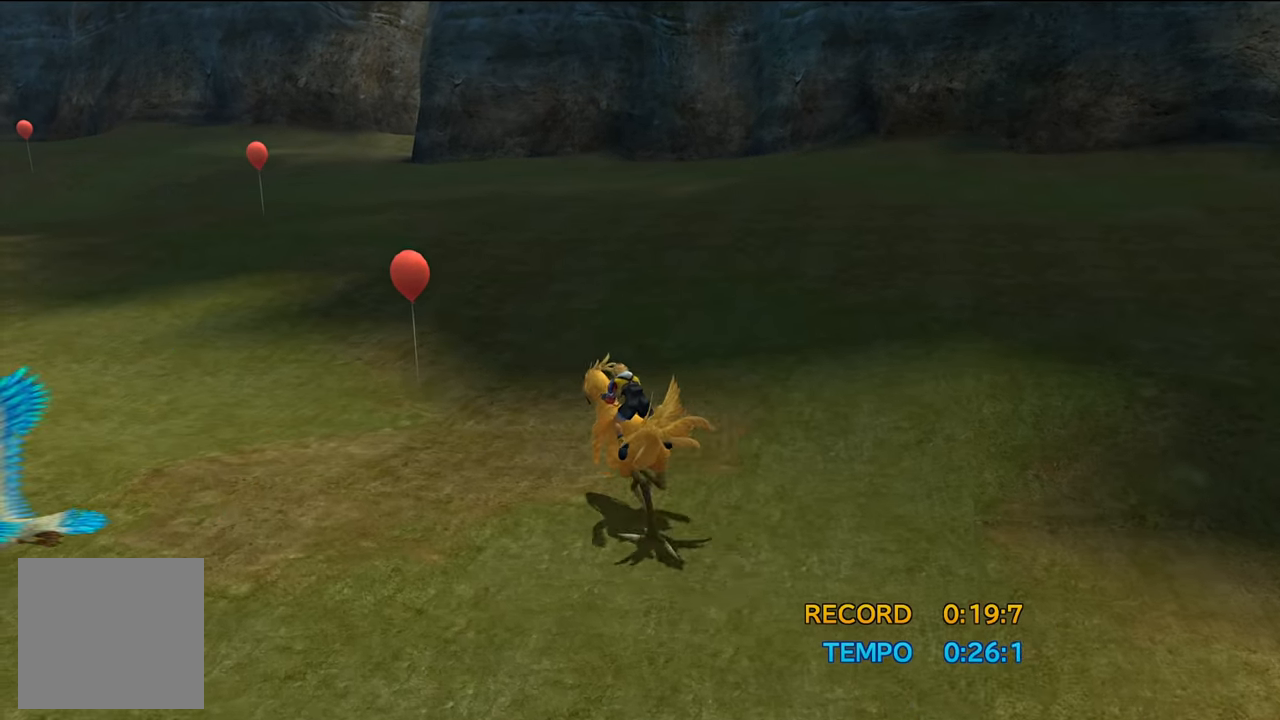
{"buttons": [], "left_stick": "center", "right_stick": "center", "events": []}
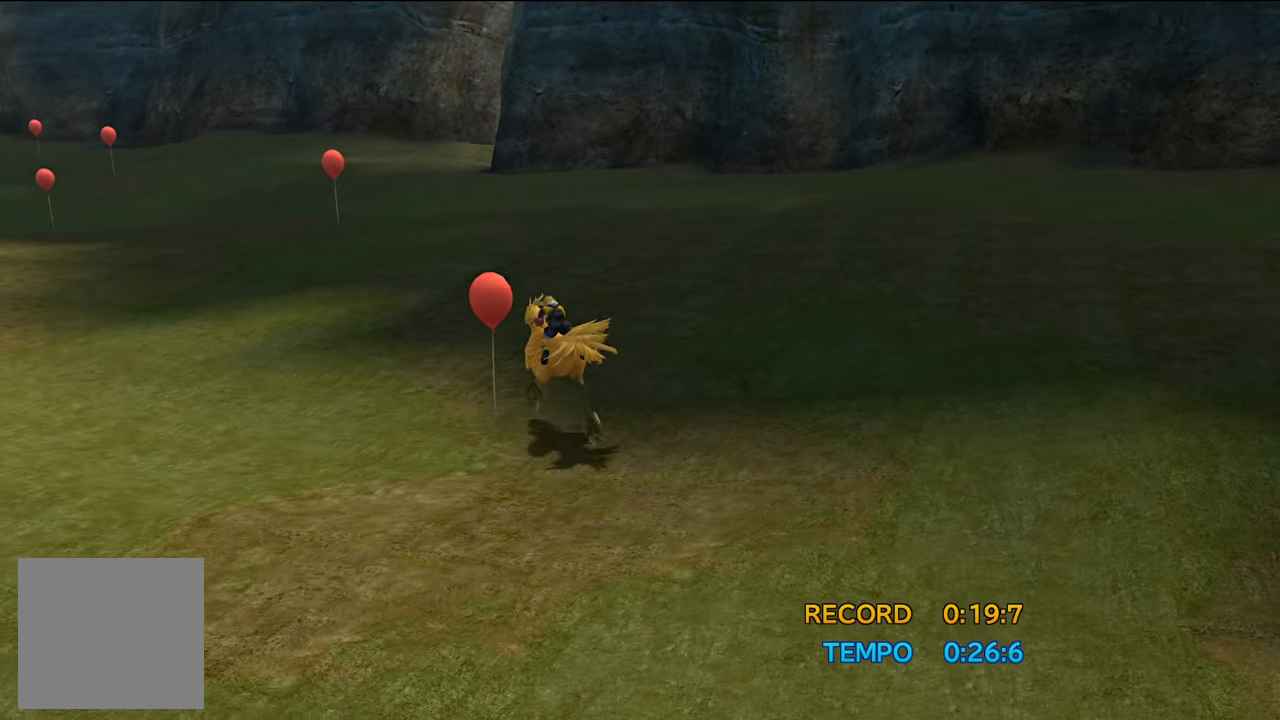
{"buttons": [], "left_stick": "center", "right_stick": "center", "events": []}